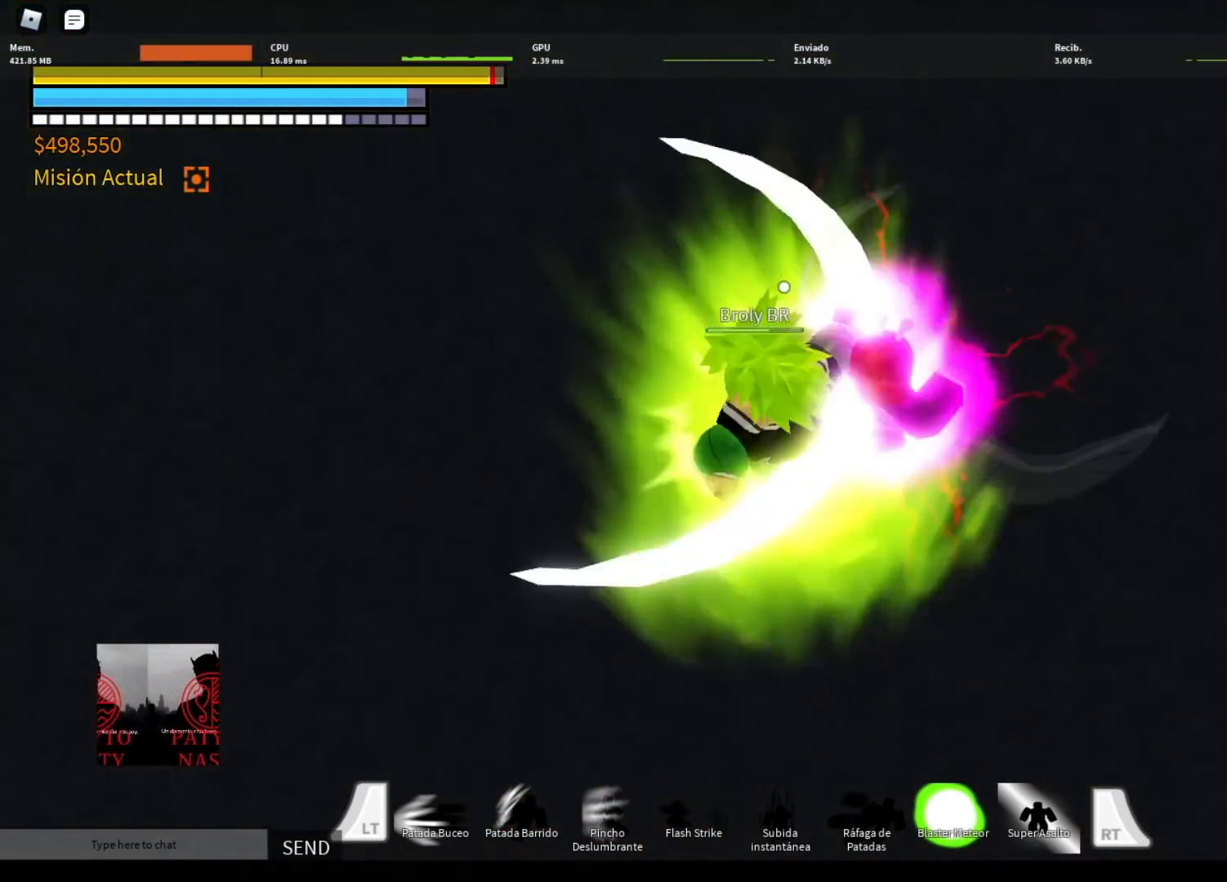
Gameplay with a controller (Xbox layout); each line is a JSON object with the inputs held at the frame after it. "events" lists button and stick changes between this image and that frame as [ms after this image, input, new state], when the widget could be followed in between.
{"buttons": [], "left_stick": "right", "right_stick": "center", "events": [[67, "R2", "down"], [100, "A", "down"], [167, "A", "up"], [200, "left_stick", "down-right"], [300, "A", "down"], [367, "A", "up"], [400, "R2", "up"], [467, "left_stick", "right"]]}
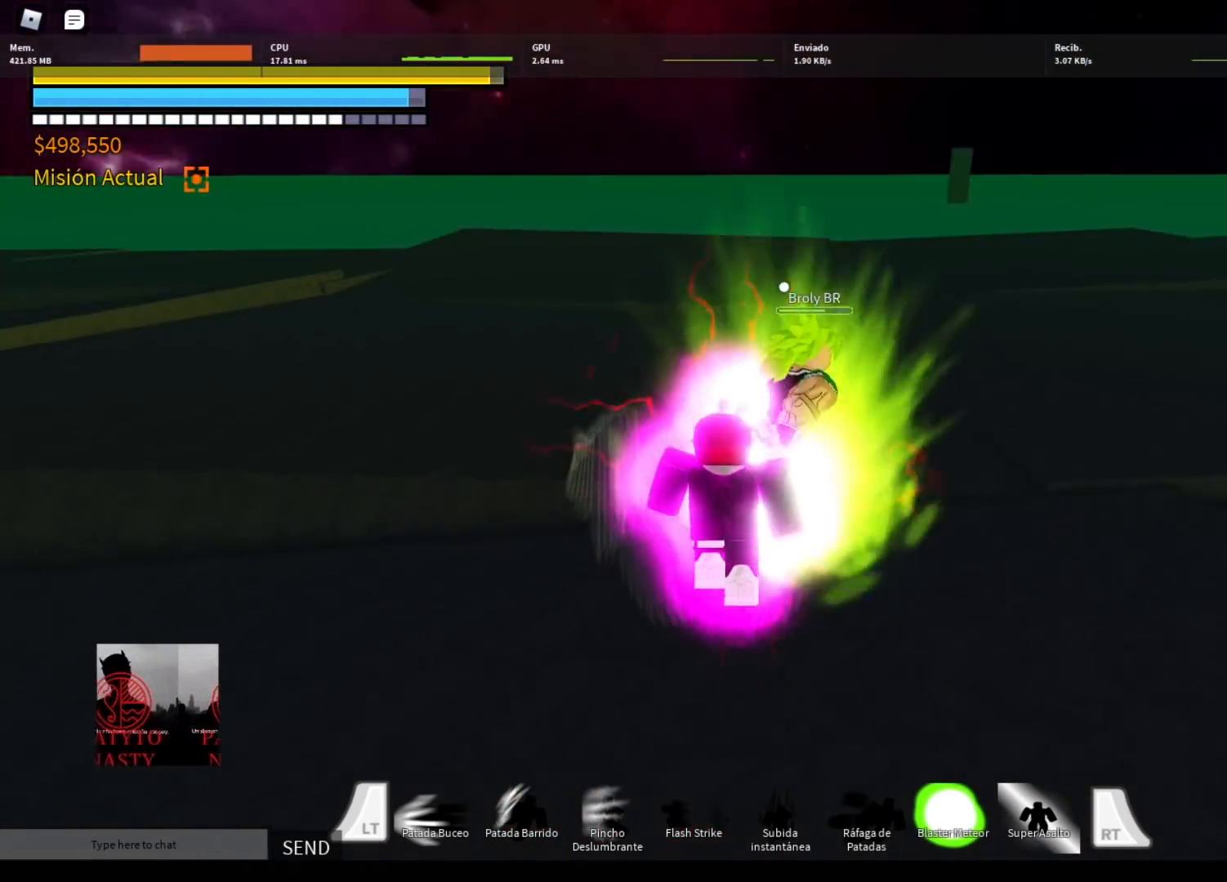
{"buttons": ["R2"], "left_stick": "right", "right_stick": "center", "events": [[434, "R2", "down"], [467, "B", "down"], [501, "B", "up"]]}
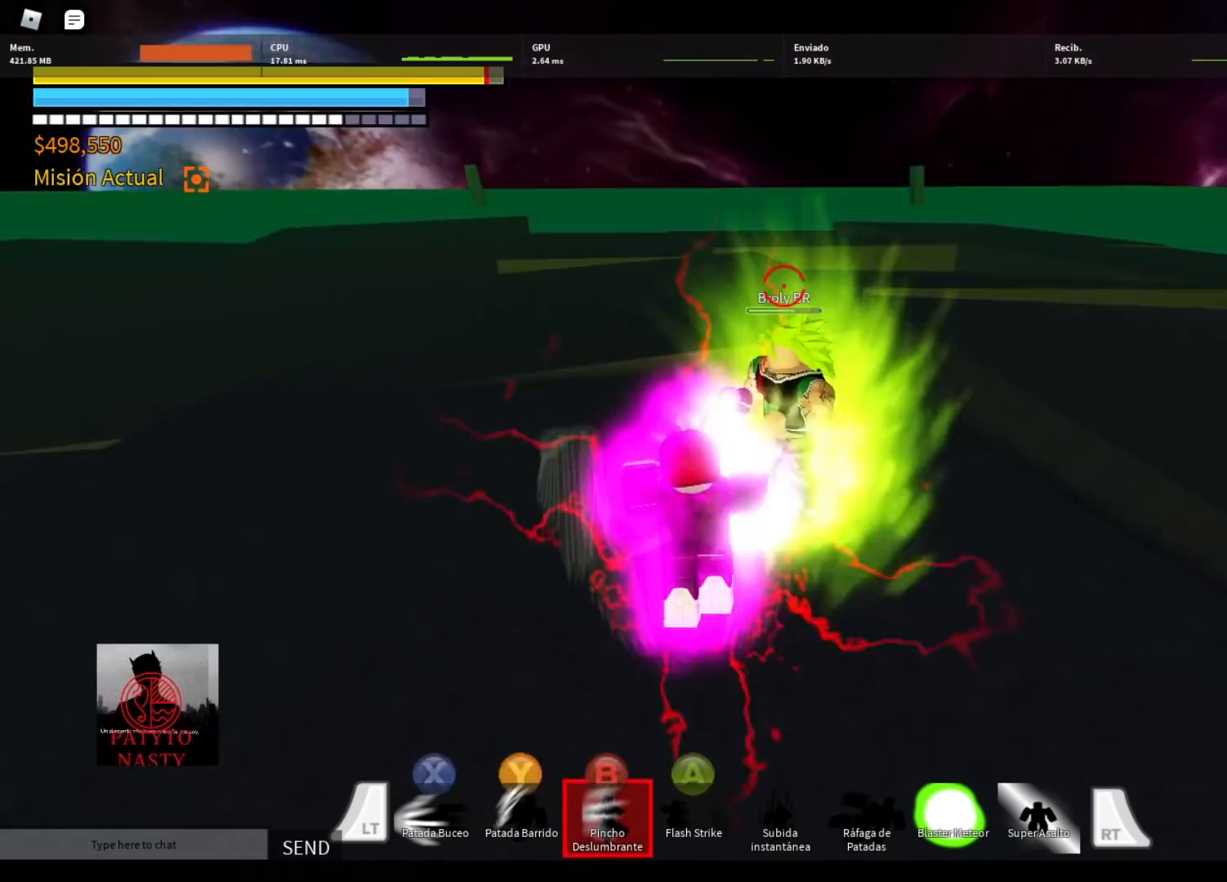
{"buttons": ["R2"], "left_stick": "down-right", "right_stick": "center", "events": [[67, "R2", "up"], [200, "left_stick", "down-right"], [334, "R2", "down"], [367, "B", "down"], [467, "B", "up"]]}
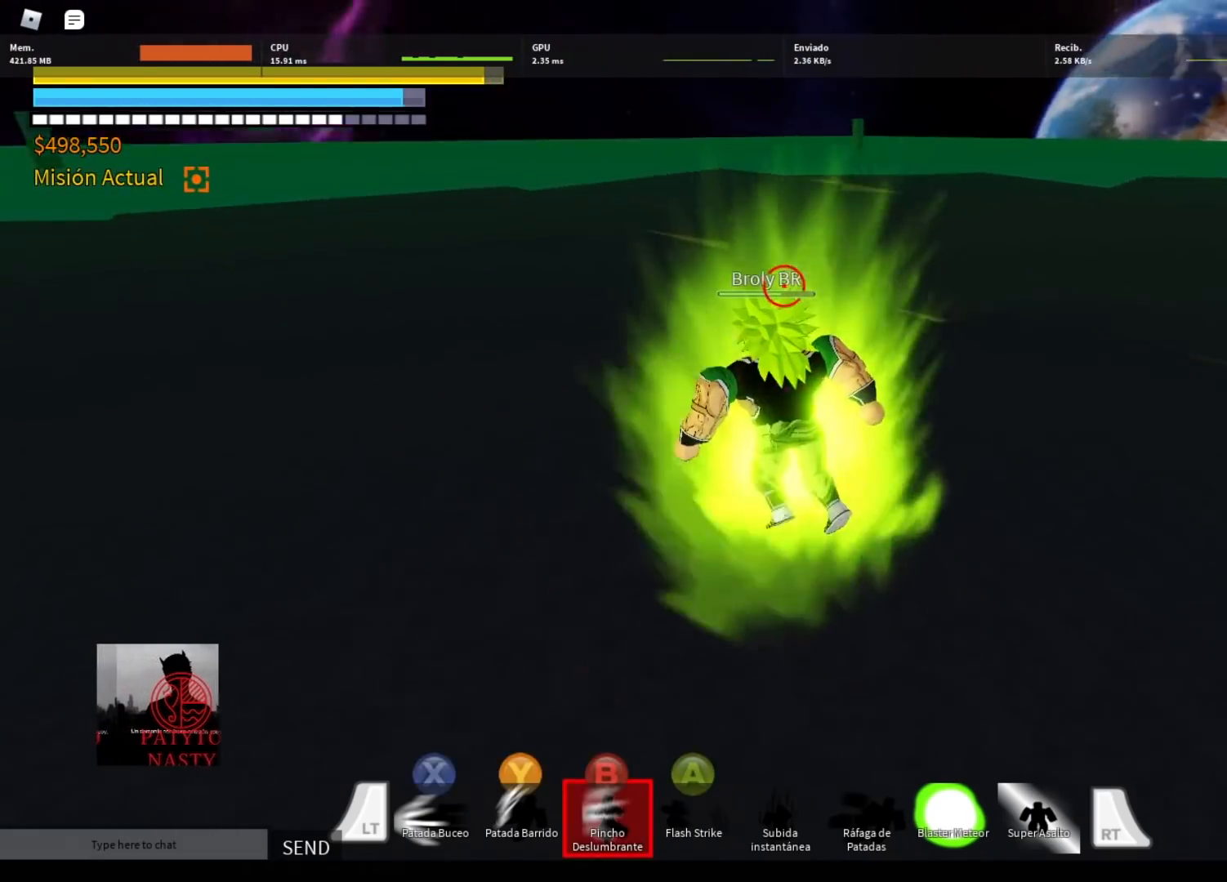
{"buttons": ["DPAD_LEFT"], "left_stick": "center", "right_stick": "center", "events": [[67, "B", "down"], [134, "B", "up"], [167, "R2", "up"], [367, "left_stick", "center"], [501, "DPAD_LEFT", "down"]]}
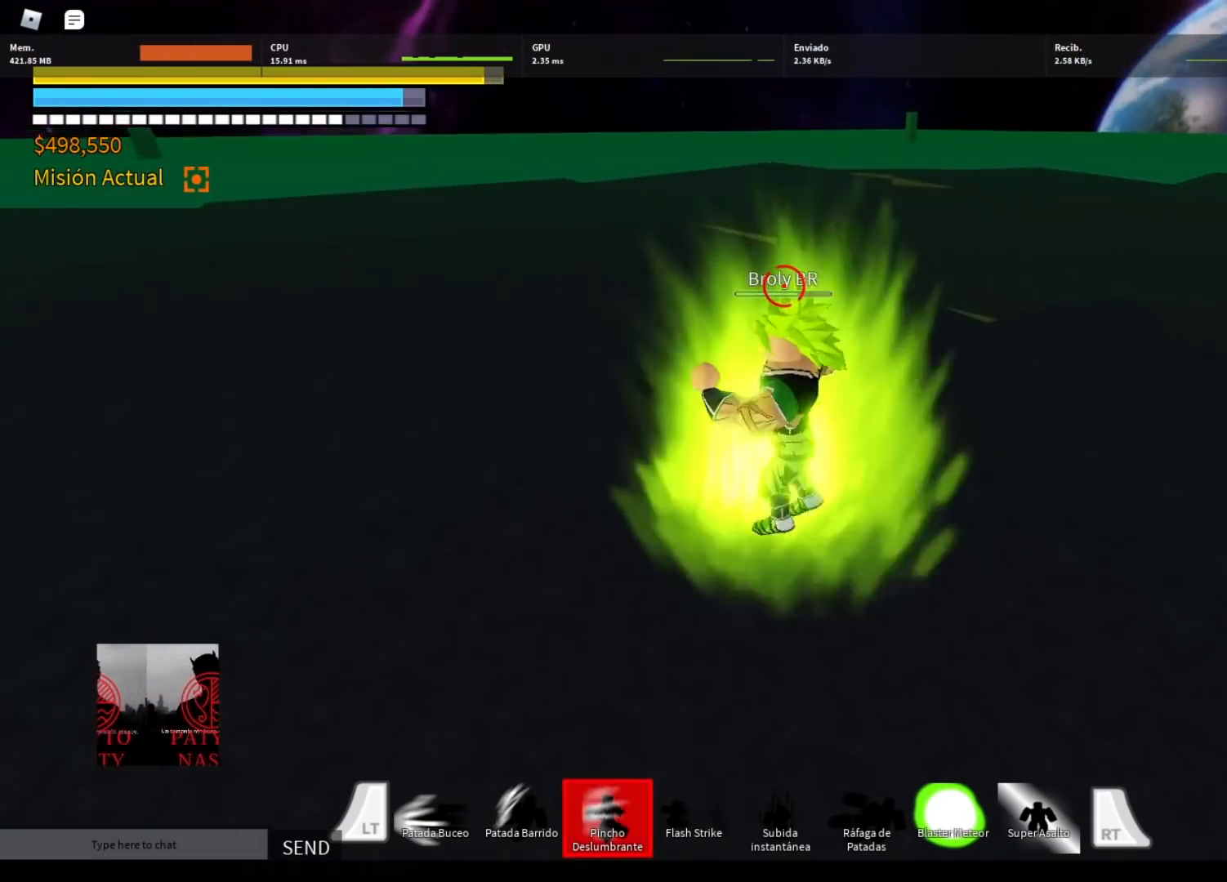
{"buttons": ["Y", "R2"], "left_stick": "center", "right_stick": "center", "events": [[33, "R2", "down"], [67, "Y", "down"], [100, "DPAD_LEFT", "up"], [167, "DPAD_LEFT", "down"], [200, "Y", "up"], [267, "Y", "down"], [300, "DPAD_LEFT", "up"], [367, "DPAD_LEFT", "down"], [367, "Y", "up"], [467, "DPAD_LEFT", "up"], [467, "Y", "down"]]}
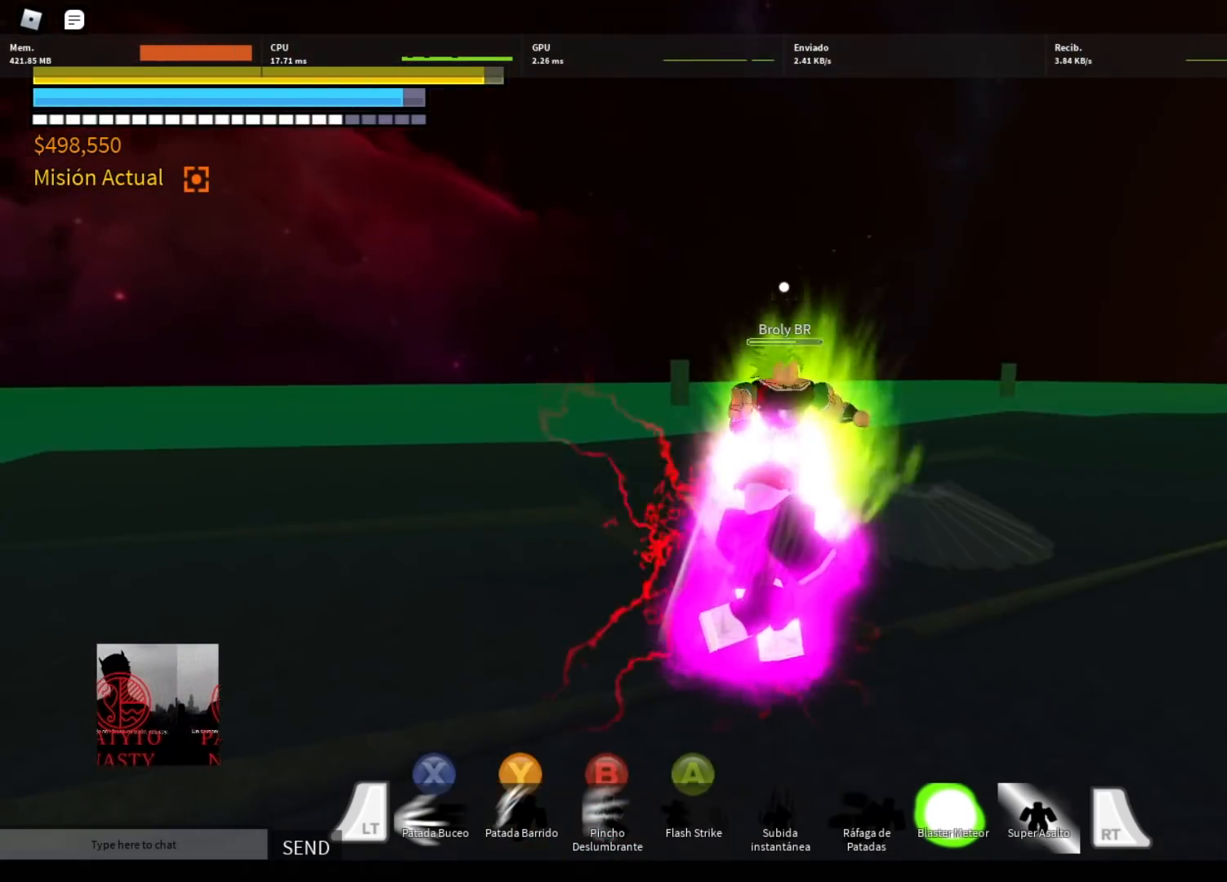
{"buttons": ["R2"], "left_stick": "up-right", "right_stick": "center", "events": [[34, "DPAD_LEFT", "down"], [34, "Y", "up"], [100, "R2", "up"], [134, "DPAD_LEFT", "up"], [267, "R2", "down"], [301, "A", "down"], [367, "left_stick", "up-right"], [401, "A", "up"]]}
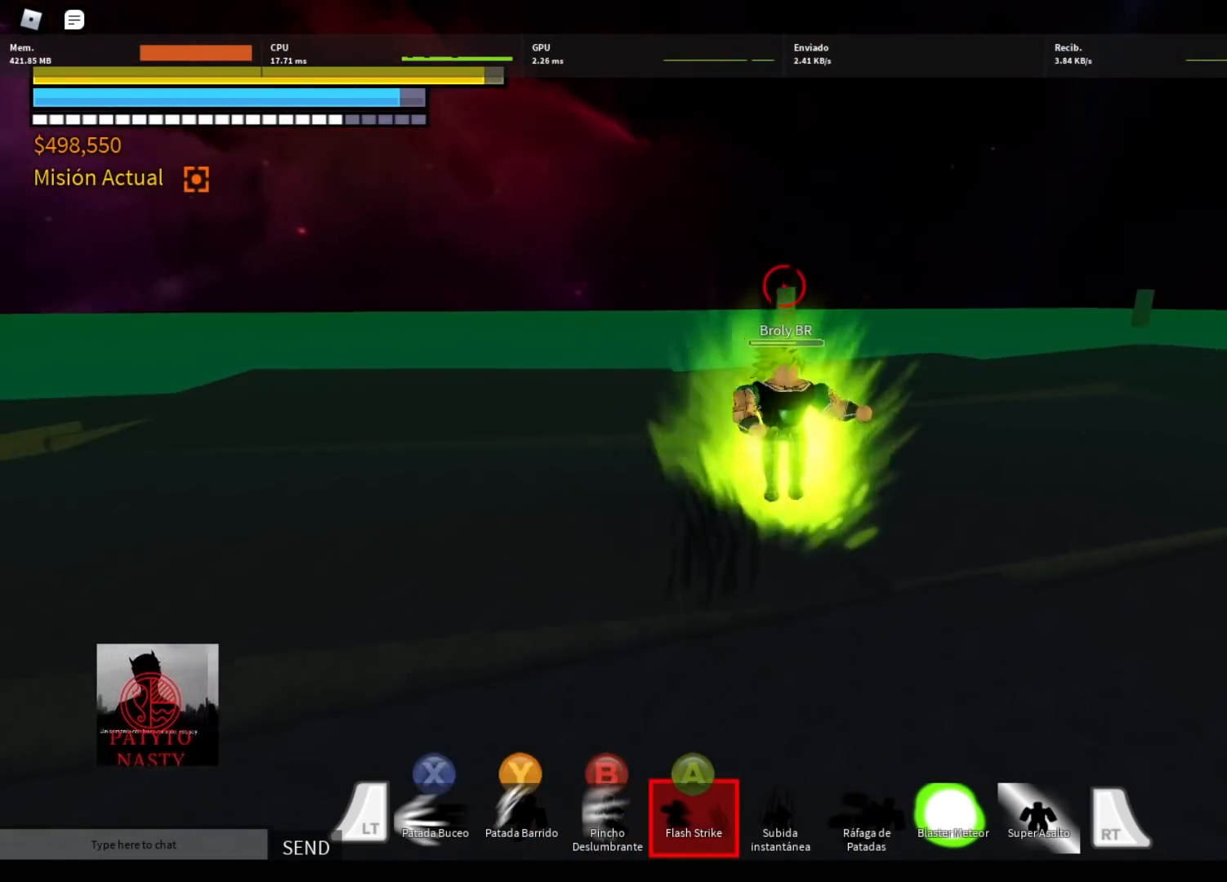
{"buttons": [], "left_stick": "up-right", "right_stick": "center", "events": [[67, "R2", "up"]]}
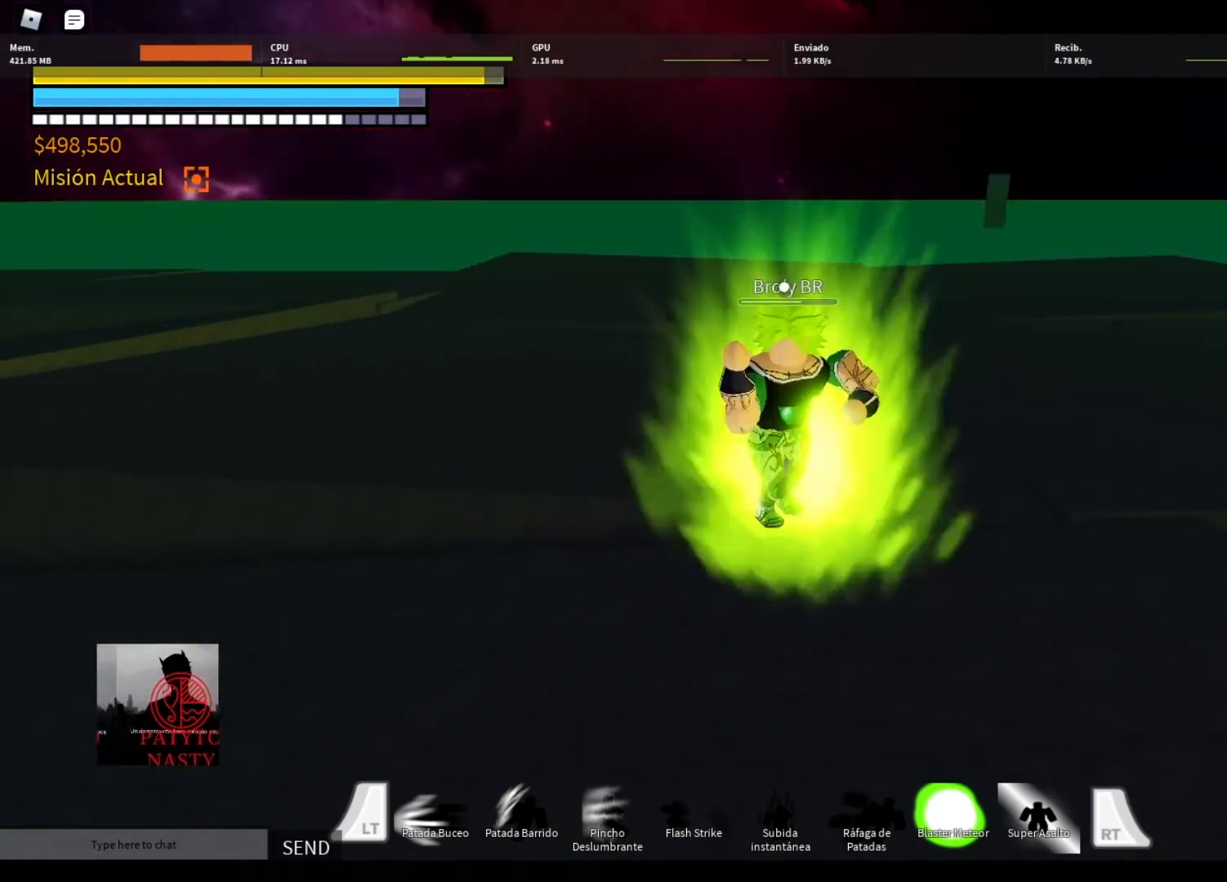
{"buttons": ["R2", "DPAD_LEFT"], "left_stick": "center", "right_stick": "center", "events": [[67, "B", "down"], [67, "R2", "down"], [167, "B", "up"], [201, "R2", "up"], [301, "left_stick", "center"], [468, "DPAD_LEFT", "down"], [501, "R2", "down"]]}
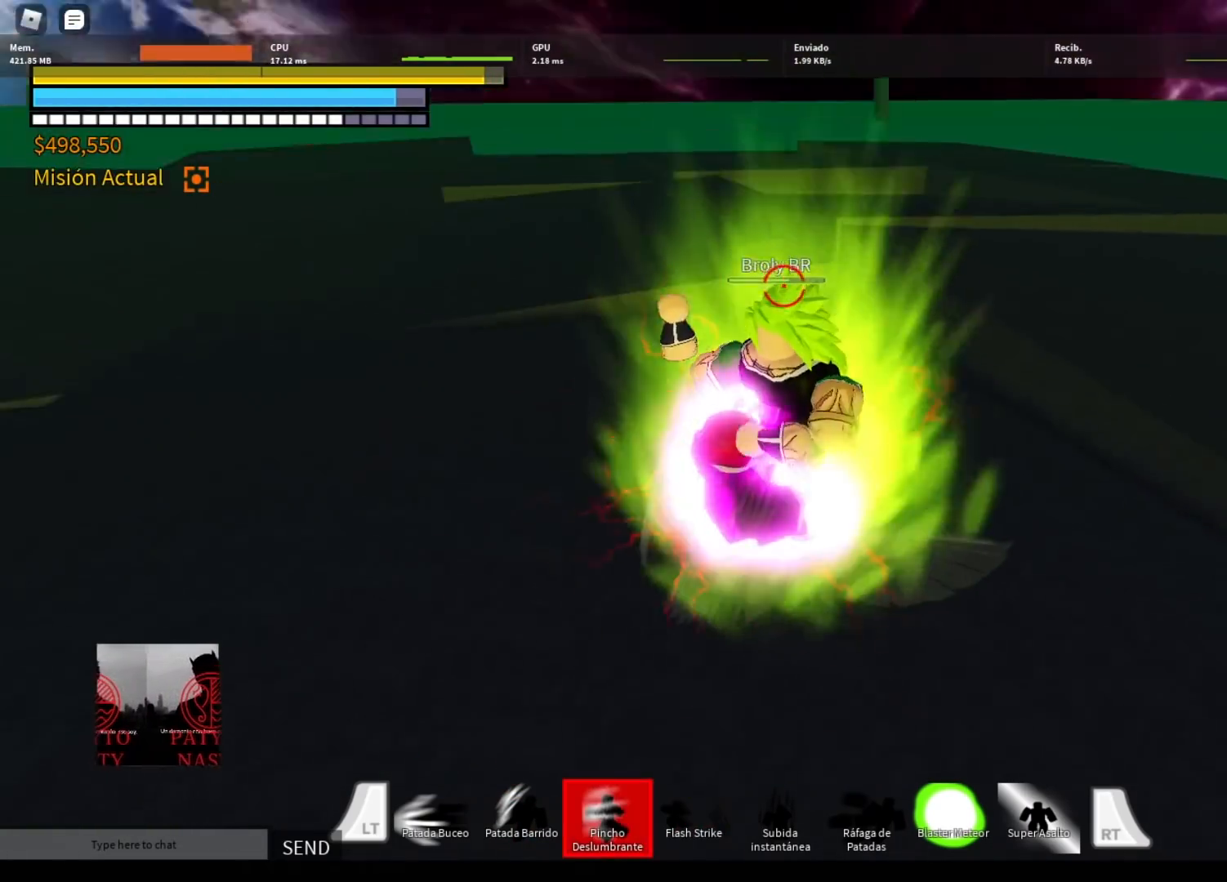
{"buttons": ["Y", "R2", "DPAD_LEFT"], "left_stick": "center", "right_stick": "center", "events": [[33, "Y", "down"], [67, "DPAD_LEFT", "up"], [133, "DPAD_LEFT", "down"], [200, "Y", "up"], [267, "DPAD_LEFT", "up"], [267, "Y", "down"], [334, "DPAD_LEFT", "down"], [367, "Y", "up"], [434, "DPAD_LEFT", "up"], [434, "Y", "down"], [500, "DPAD_LEFT", "down"]]}
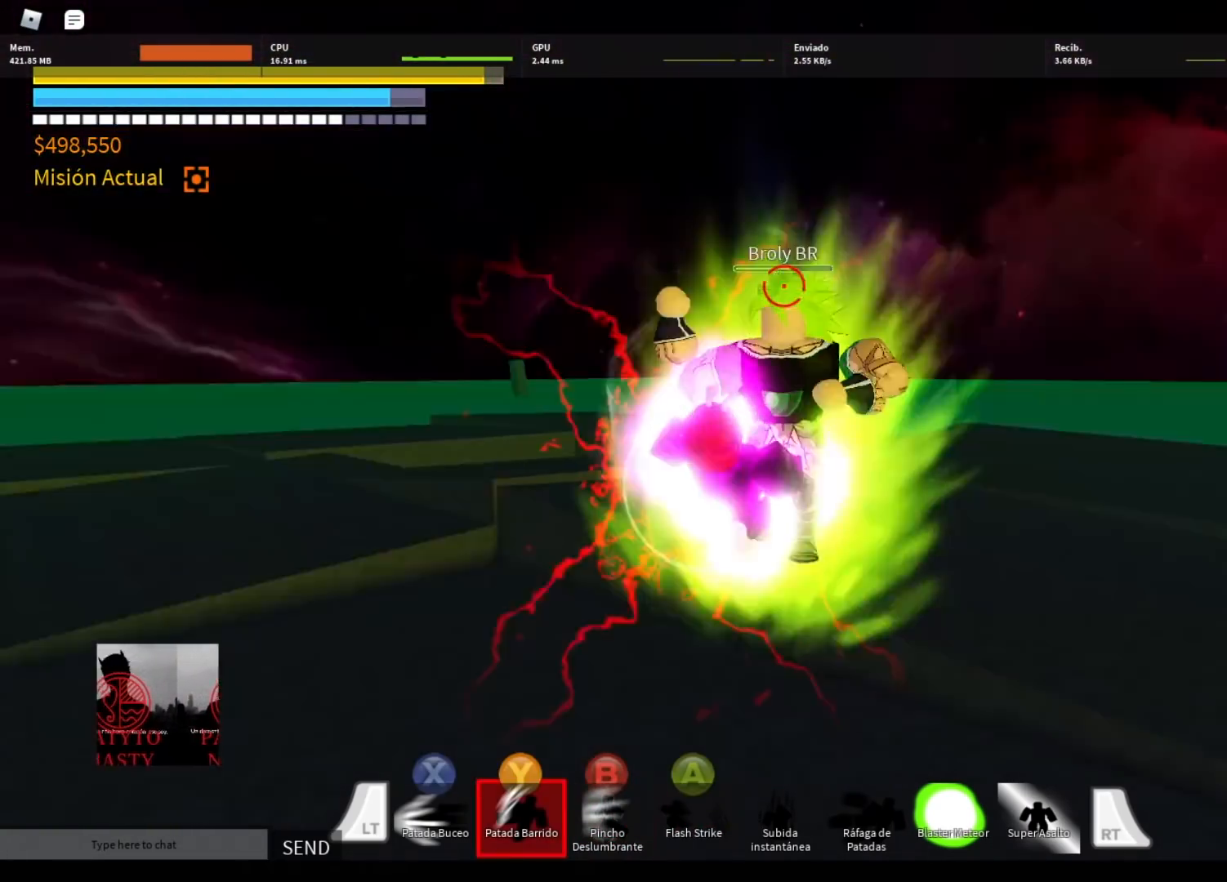
{"buttons": ["R2"], "left_stick": "down", "right_stick": "center", "events": [[34, "Y", "up"], [100, "DPAD_LEFT", "up"], [167, "DPAD_LEFT", "down"], [201, "R2", "up"], [301, "DPAD_LEFT", "up"], [301, "R2", "down"], [334, "A", "down"], [467, "A", "up"], [467, "left_stick", "down"]]}
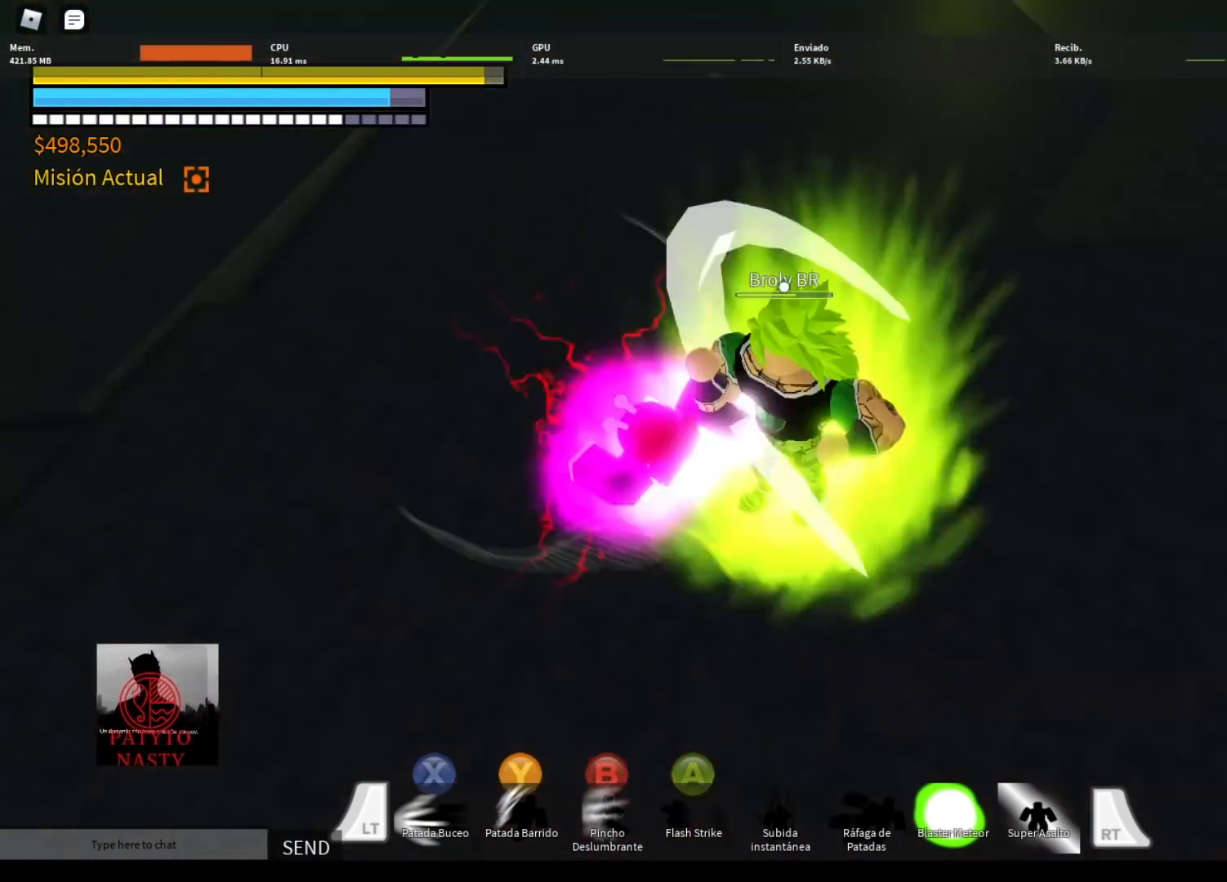
{"buttons": ["R2"], "left_stick": "down", "right_stick": "center", "events": [[67, "A", "down"], [133, "A", "up"], [233, "A", "down"], [300, "A", "up"], [400, "A", "down"], [467, "A", "up"]]}
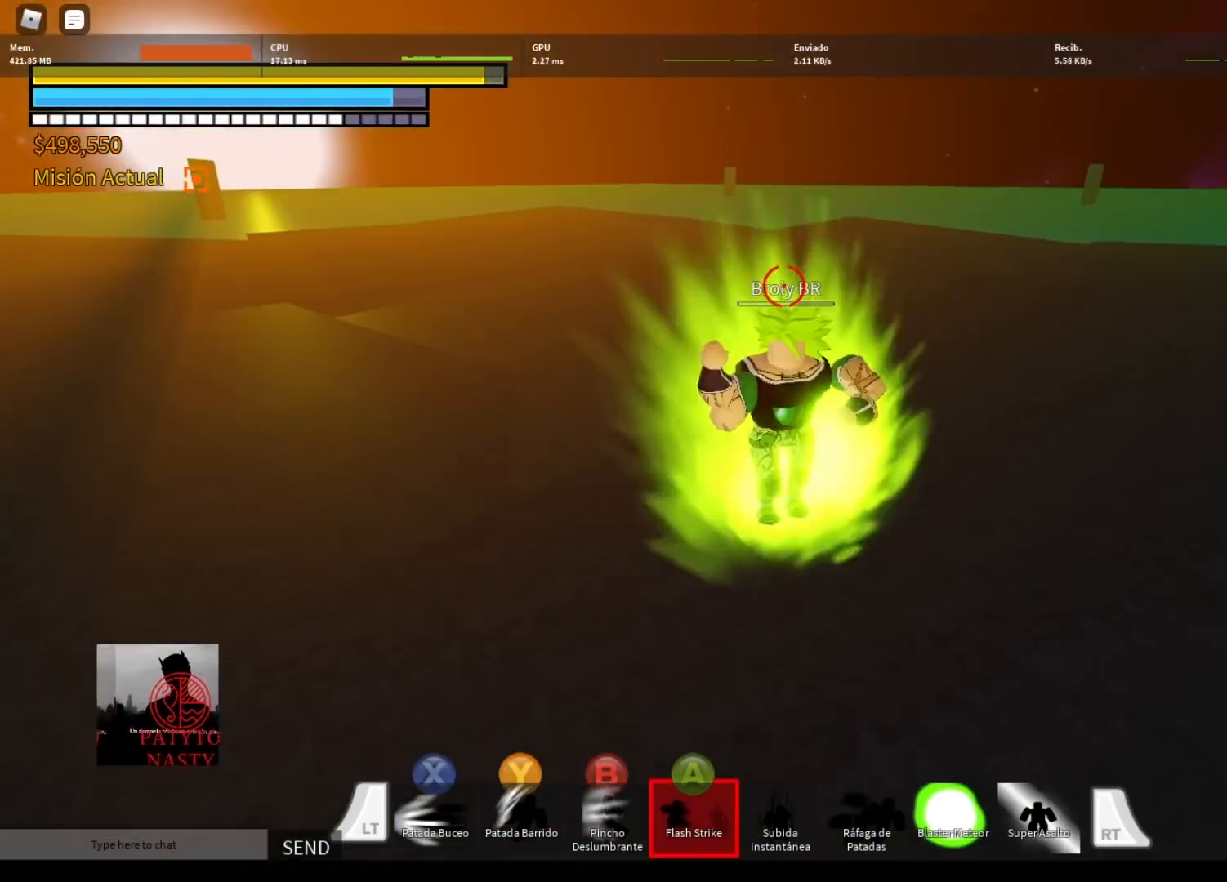
{"buttons": ["B", "R2"], "left_stick": "down-right", "right_stick": "center", "events": [[34, "R2", "up"], [167, "left_stick", "down-right"], [468, "B", "down"], [468, "R2", "down"]]}
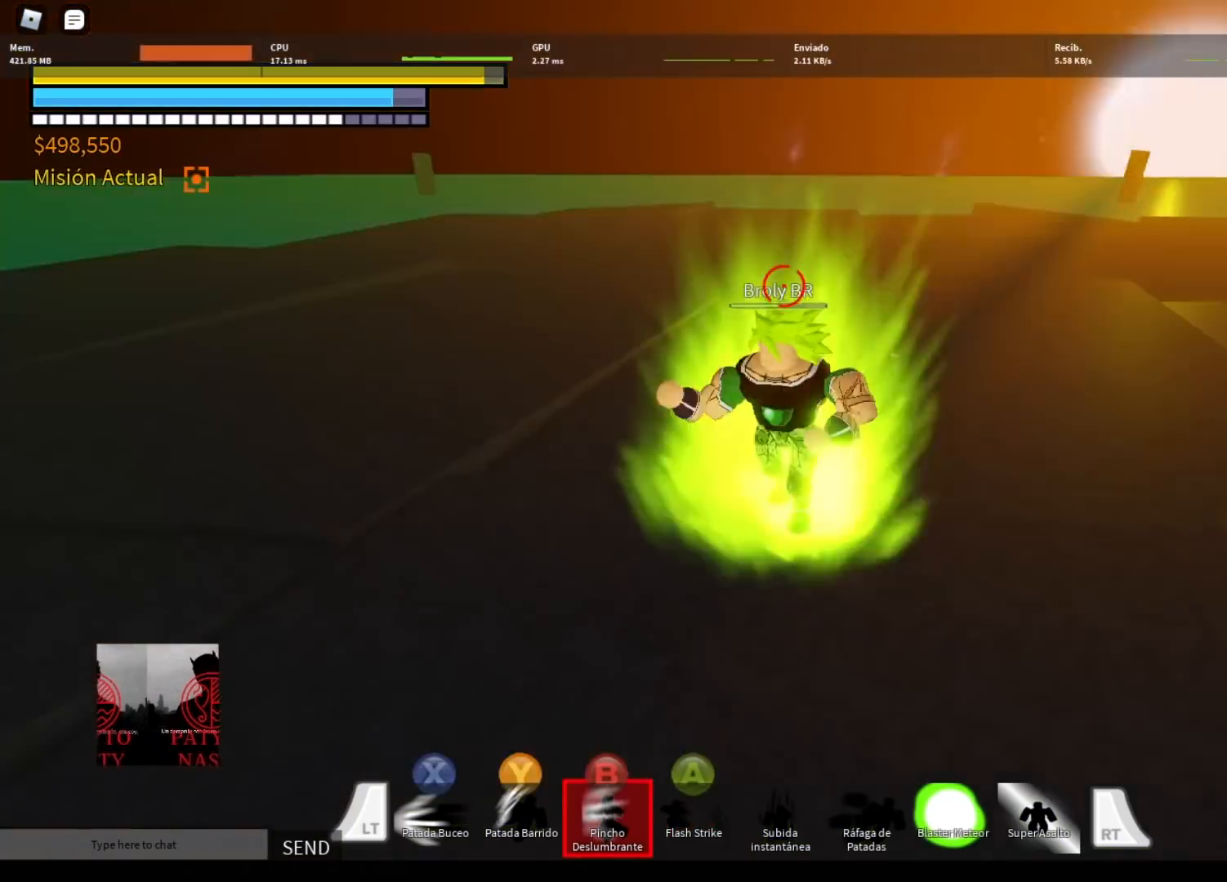
{"buttons": ["R2", "DPAD_LEFT"], "left_stick": "center", "right_stick": "center", "events": [[67, "B", "up"], [133, "R2", "up"], [167, "left_stick", "center"], [300, "DPAD_LEFT", "down"], [334, "R2", "down"], [367, "Y", "down"], [400, "DPAD_LEFT", "up"], [467, "DPAD_LEFT", "down"], [500, "Y", "up"]]}
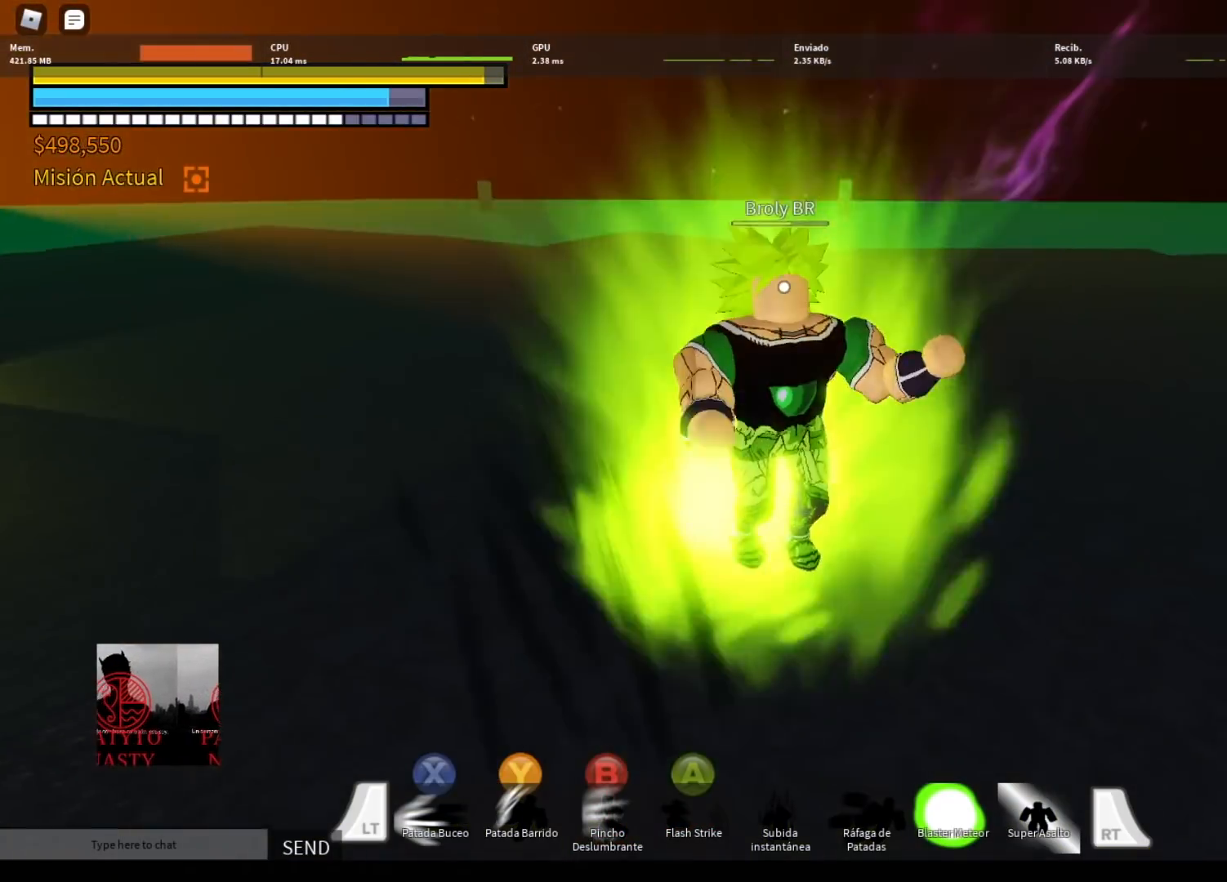
{"buttons": ["Y", "R2"], "left_stick": "center", "right_stick": "center", "events": [[100, "DPAD_LEFT", "up"], [100, "Y", "down"], [167, "DPAD_LEFT", "down"], [201, "Y", "up"], [267, "DPAD_LEFT", "up"], [301, "Y", "down"], [367, "DPAD_LEFT", "down"], [367, "Y", "up"], [468, "DPAD_LEFT", "up"], [468, "Y", "down"]]}
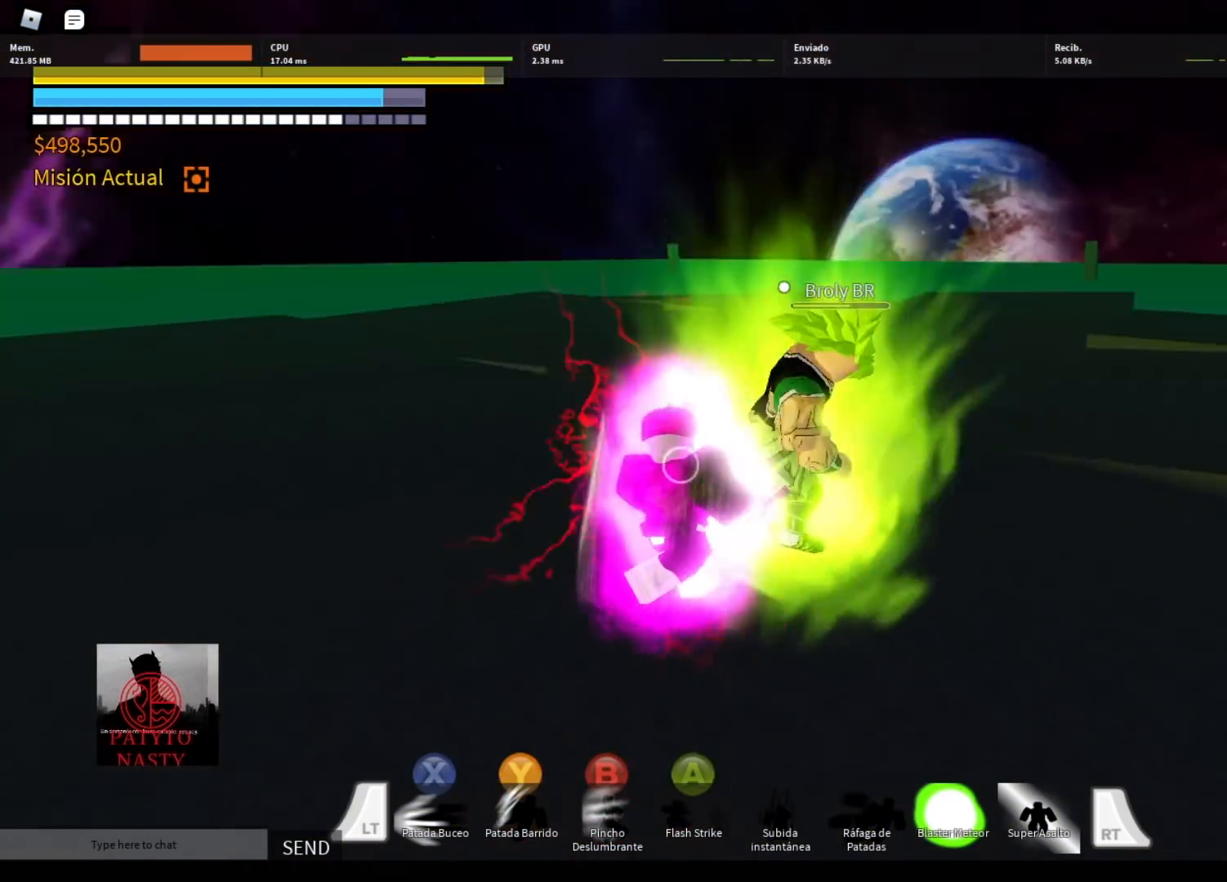
{"buttons": ["R2"], "left_stick": "center", "right_stick": "center", "events": [[33, "DPAD_LEFT", "down"], [33, "Y", "up"], [133, "DPAD_LEFT", "up"], [133, "R2", "up"], [200, "DPAD_LEFT", "down"], [300, "DPAD_LEFT", "up"], [300, "R2", "down"], [334, "A", "down"], [400, "A", "up"]]}
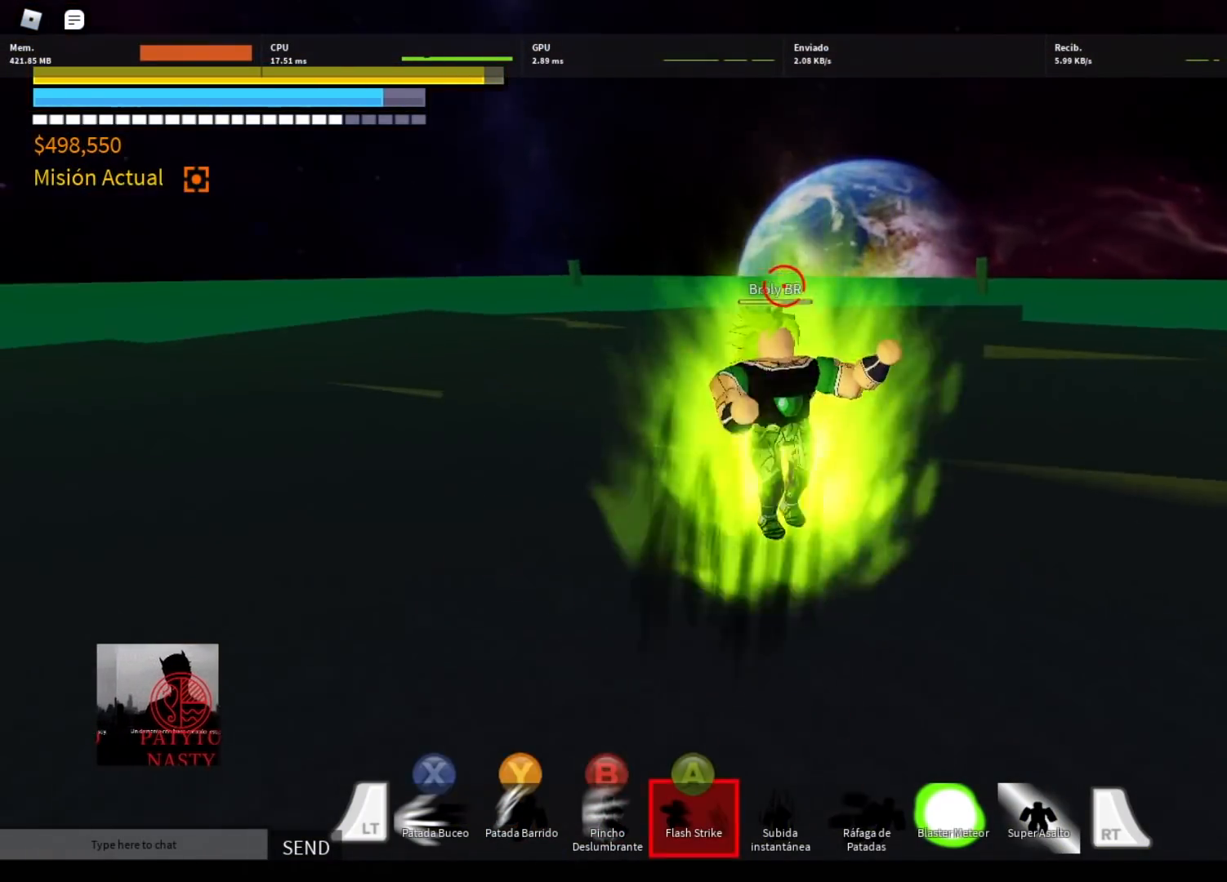
{"buttons": [], "left_stick": "right", "right_stick": "center", "events": [[34, "A", "down"], [34, "left_stick", "right"], [100, "A", "up"], [134, "R2", "up"]]}
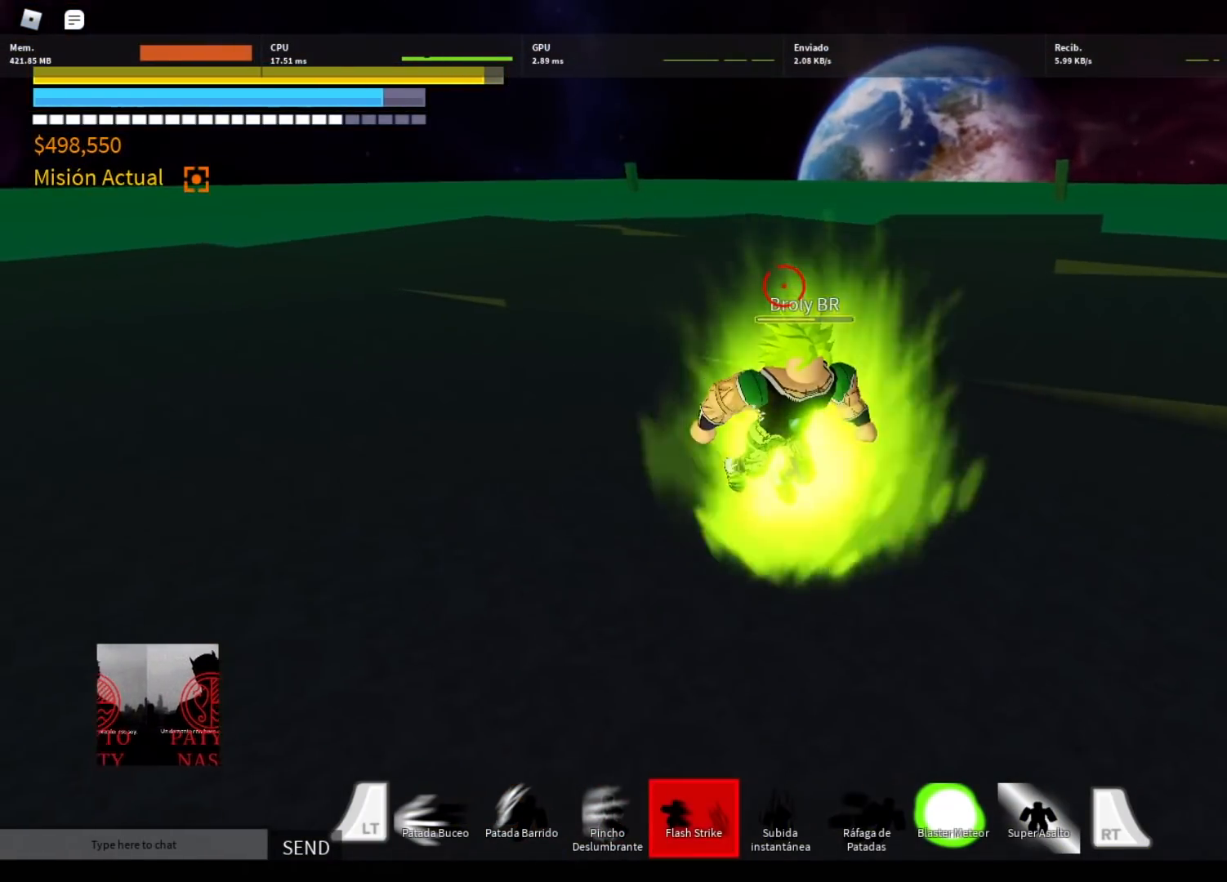
{"buttons": [], "left_stick": "center", "right_stick": "center", "events": [[133, "R2", "down"], [200, "B", "down"], [300, "B", "up"], [367, "R2", "up"], [434, "left_stick", "center"]]}
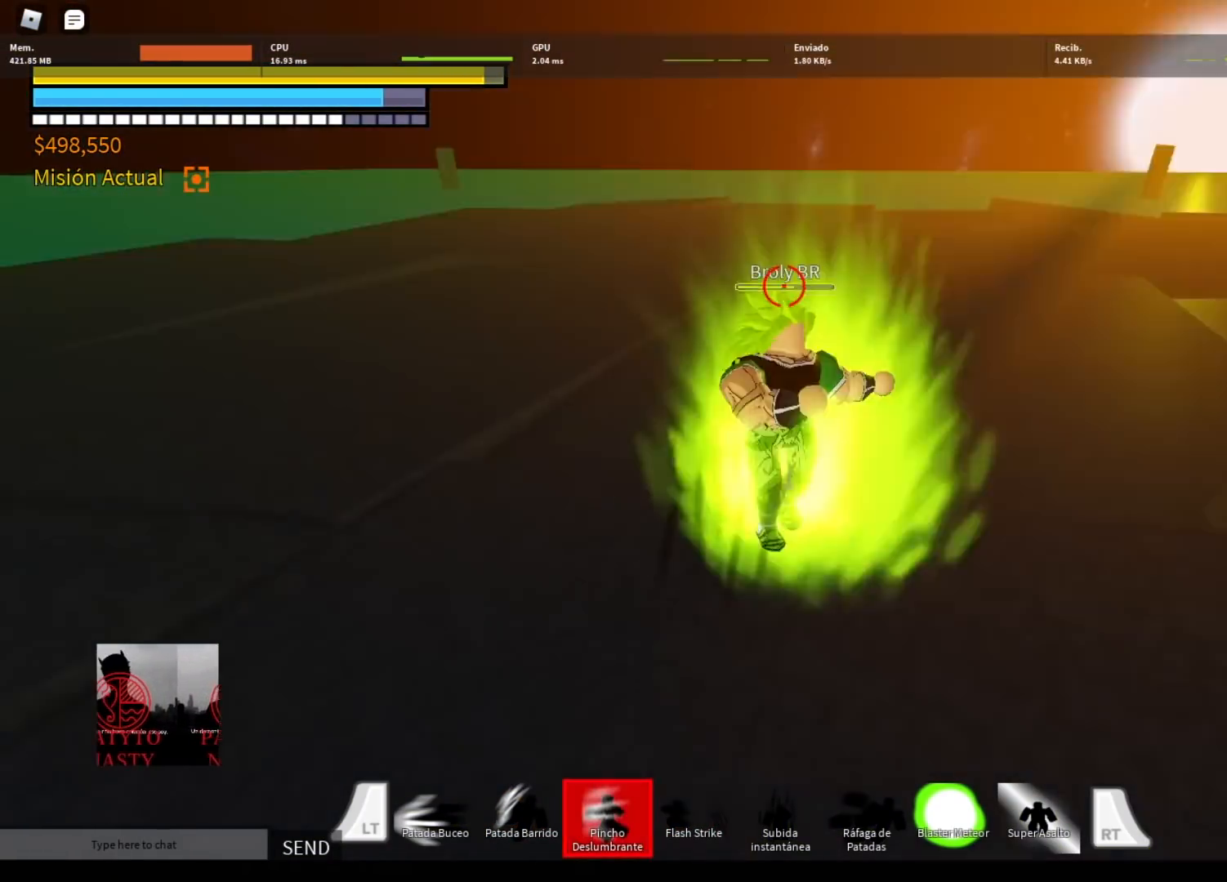
{"buttons": ["R2", "DPAD_LEFT"], "left_stick": "center", "right_stick": "center", "events": [[34, "DPAD_LEFT", "down"], [100, "R2", "down"], [134, "Y", "down"], [167, "DPAD_LEFT", "up"], [234, "DPAD_LEFT", "down"], [267, "Y", "up"], [334, "DPAD_LEFT", "up"], [367, "Y", "down"], [434, "DPAD_LEFT", "down"], [434, "Y", "up"]]}
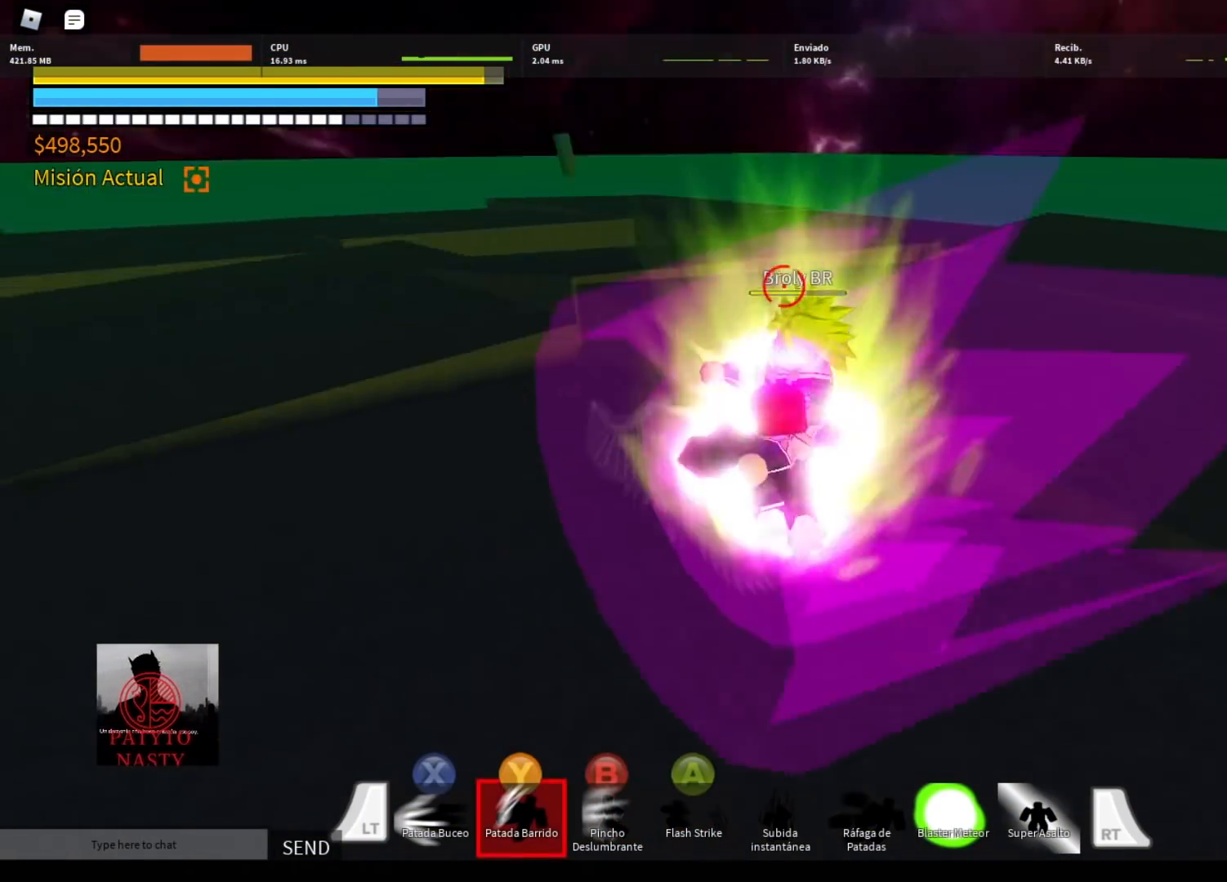
{"buttons": ["DPAD_LEFT"], "left_stick": "center", "right_stick": "center", "events": [[33, "DPAD_LEFT", "up"], [33, "Y", "down"], [100, "DPAD_LEFT", "down"], [133, "Y", "up"], [233, "DPAD_LEFT", "up"], [233, "Y", "down"], [300, "DPAD_LEFT", "down"], [300, "Y", "up"], [400, "DPAD_LEFT", "up"], [400, "R2", "up"], [467, "DPAD_LEFT", "down"]]}
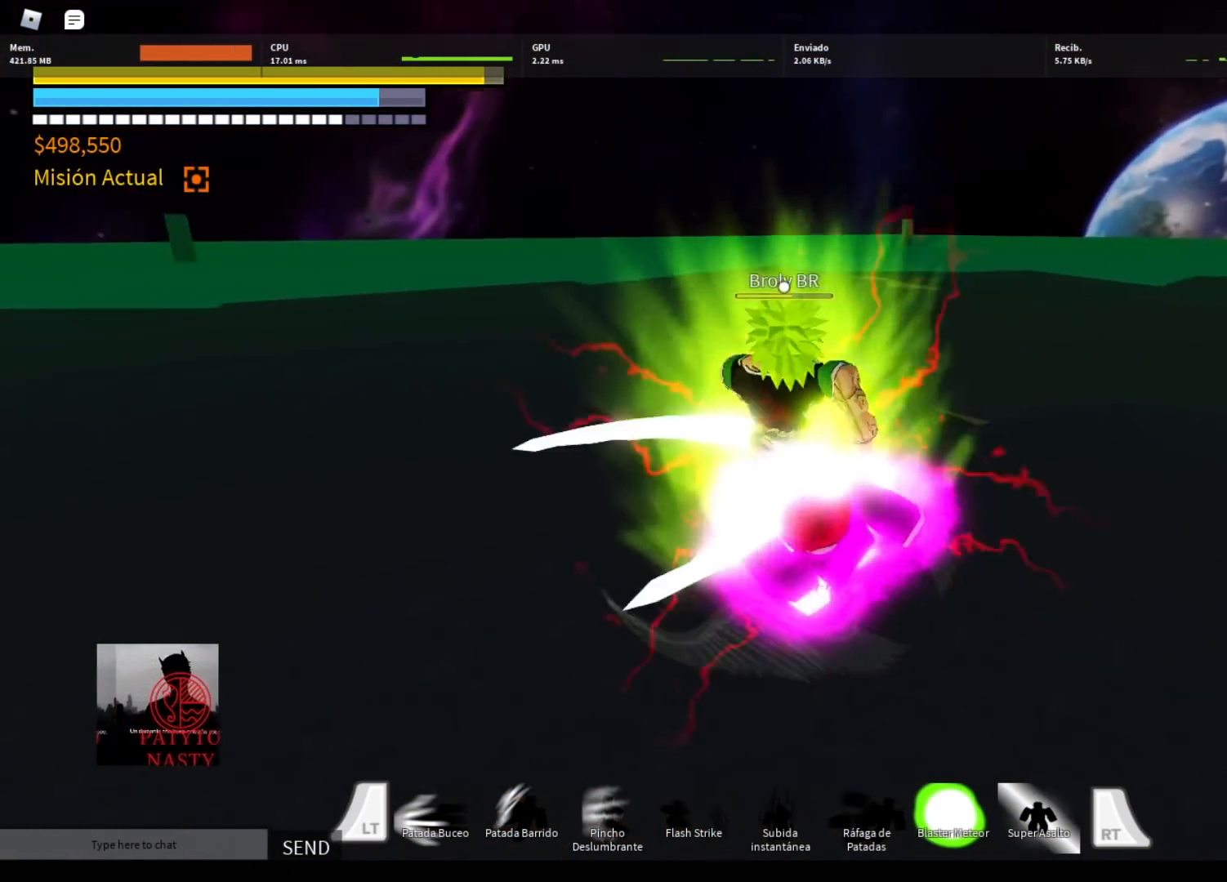
{"buttons": [], "left_stick": "right", "right_stick": "center", "events": [[67, "DPAD_LEFT", "up"], [67, "R2", "down"], [100, "A", "down"], [201, "A", "up"], [301, "A", "down"], [334, "left_stick", "right"], [367, "A", "up"], [401, "R2", "up"]]}
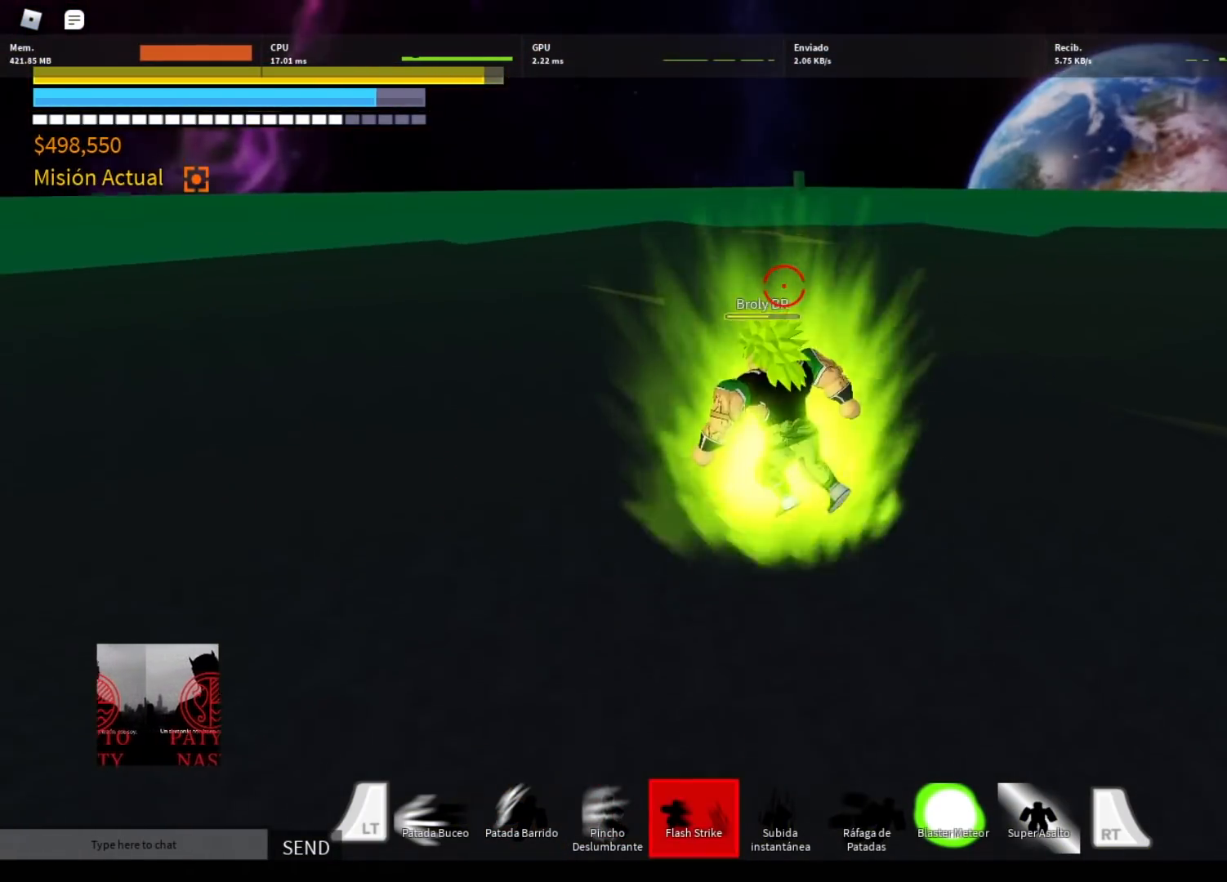
{"buttons": ["R2"], "left_stick": "right", "right_stick": "center", "events": [[500, "R2", "down"]]}
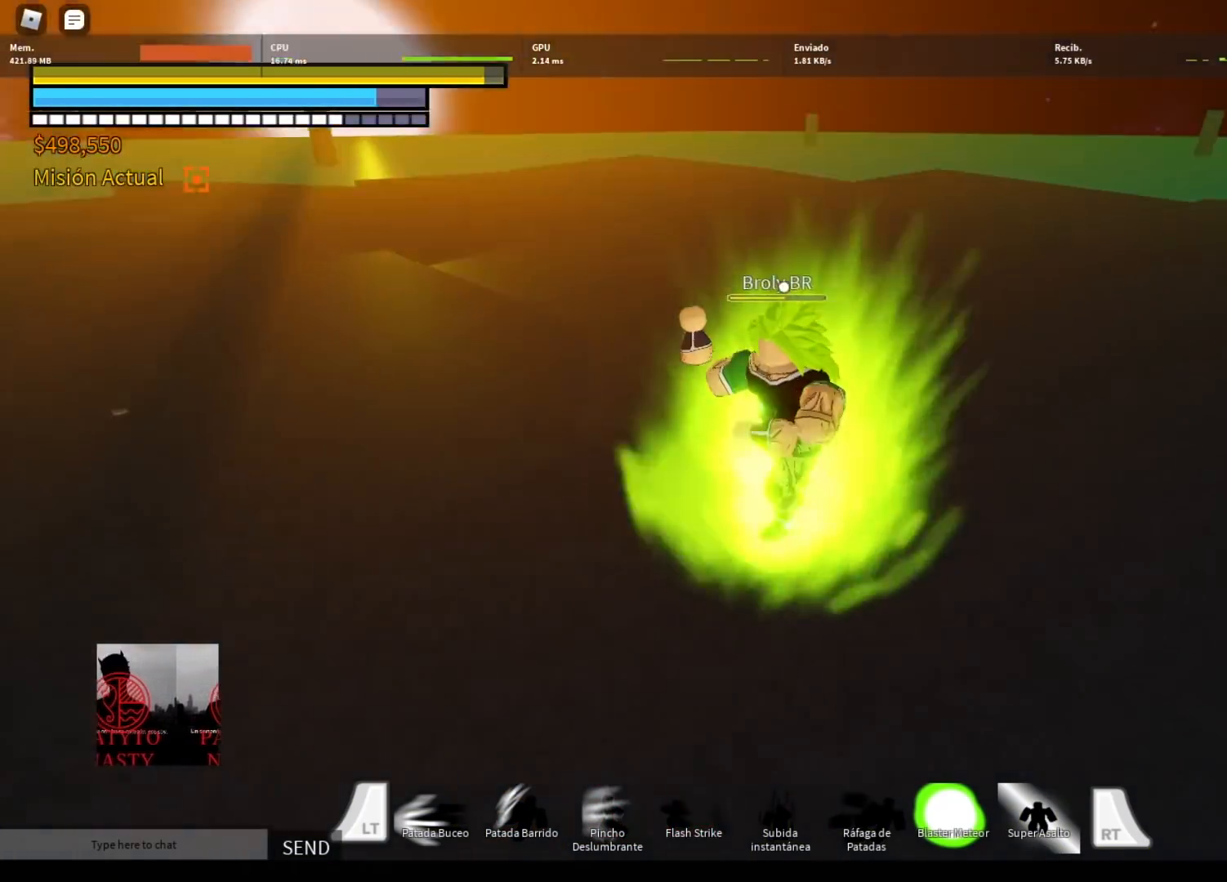
{"buttons": ["Y", "R2"], "left_stick": "center", "right_stick": "center", "events": [[34, "B", "down"], [167, "B", "up"], [201, "R2", "up"], [201, "left_stick", "center"], [334, "DPAD_LEFT", "down"], [434, "DPAD_LEFT", "up"], [434, "R2", "down"], [467, "Y", "down"]]}
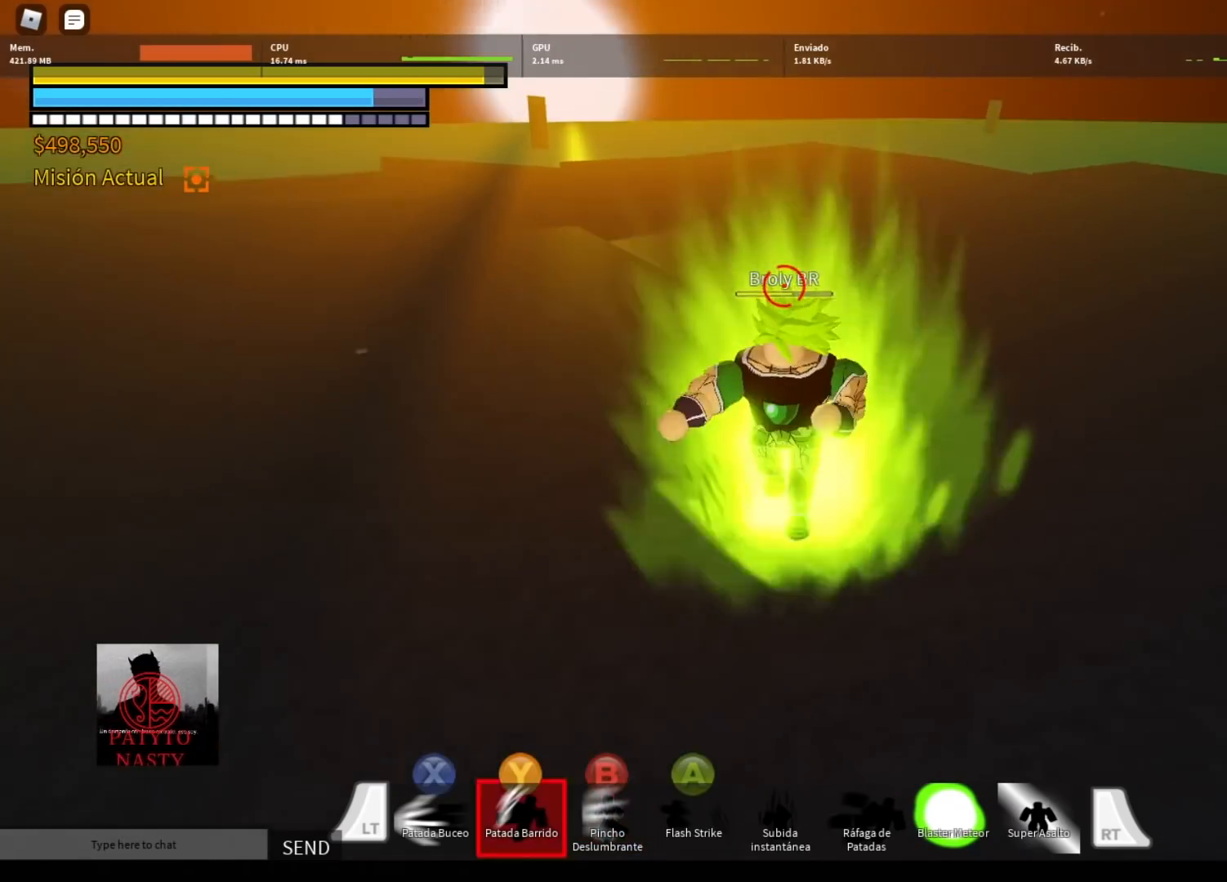
{"buttons": ["R2"], "left_stick": "center", "right_stick": "center", "events": [[33, "DPAD_LEFT", "down"], [100, "Y", "up"], [133, "DPAD_LEFT", "up"], [167, "Y", "down"], [200, "DPAD_LEFT", "down"], [267, "Y", "up"], [334, "DPAD_LEFT", "up"], [367, "Y", "down"], [400, "DPAD_LEFT", "down"], [467, "Y", "up"], [500, "DPAD_LEFT", "up"]]}
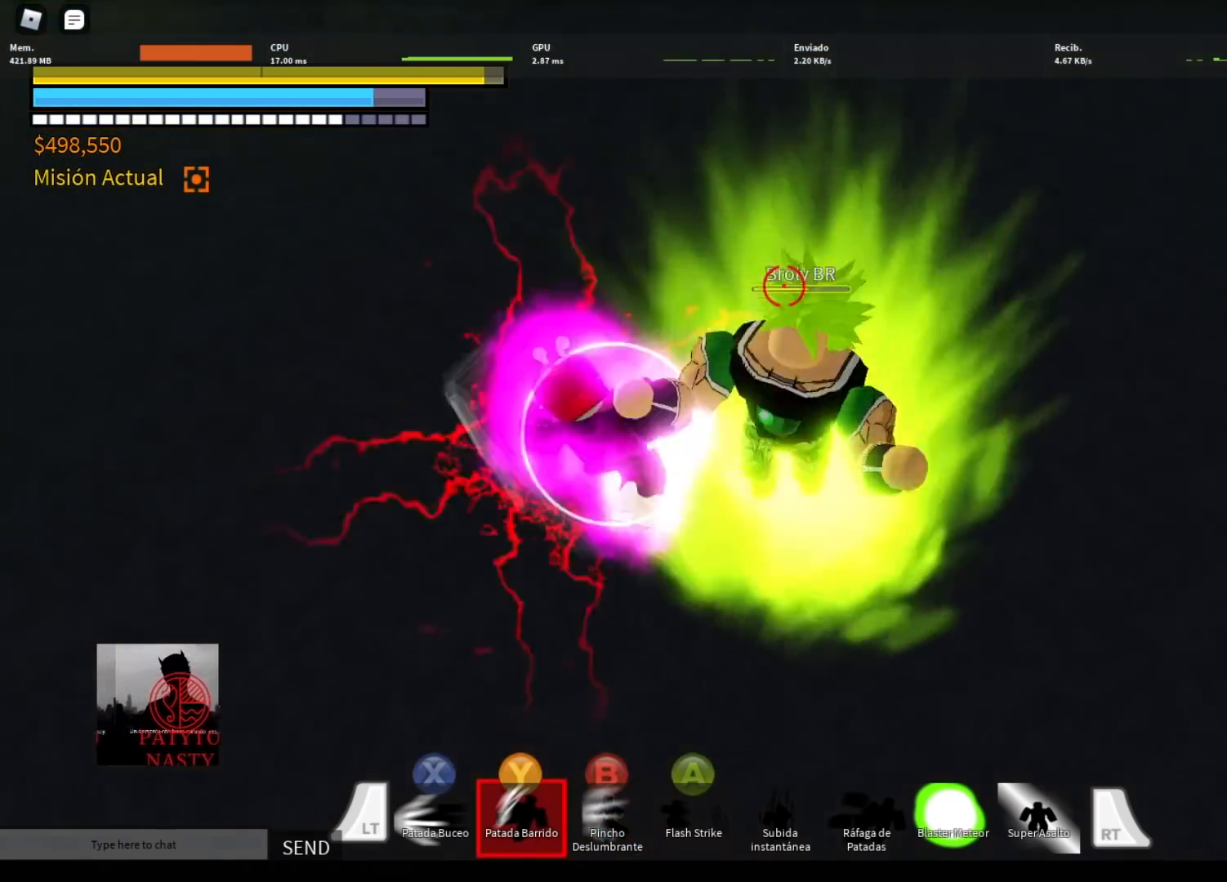
{"buttons": ["R2"], "left_stick": "center", "right_stick": "center", "events": [[67, "Y", "down"], [100, "DPAD_LEFT", "down"], [134, "Y", "up"], [201, "DPAD_LEFT", "up"], [201, "R2", "up"], [267, "DPAD_LEFT", "down"], [367, "DPAD_LEFT", "up"], [367, "R2", "down"], [401, "A", "down"], [468, "A", "up"]]}
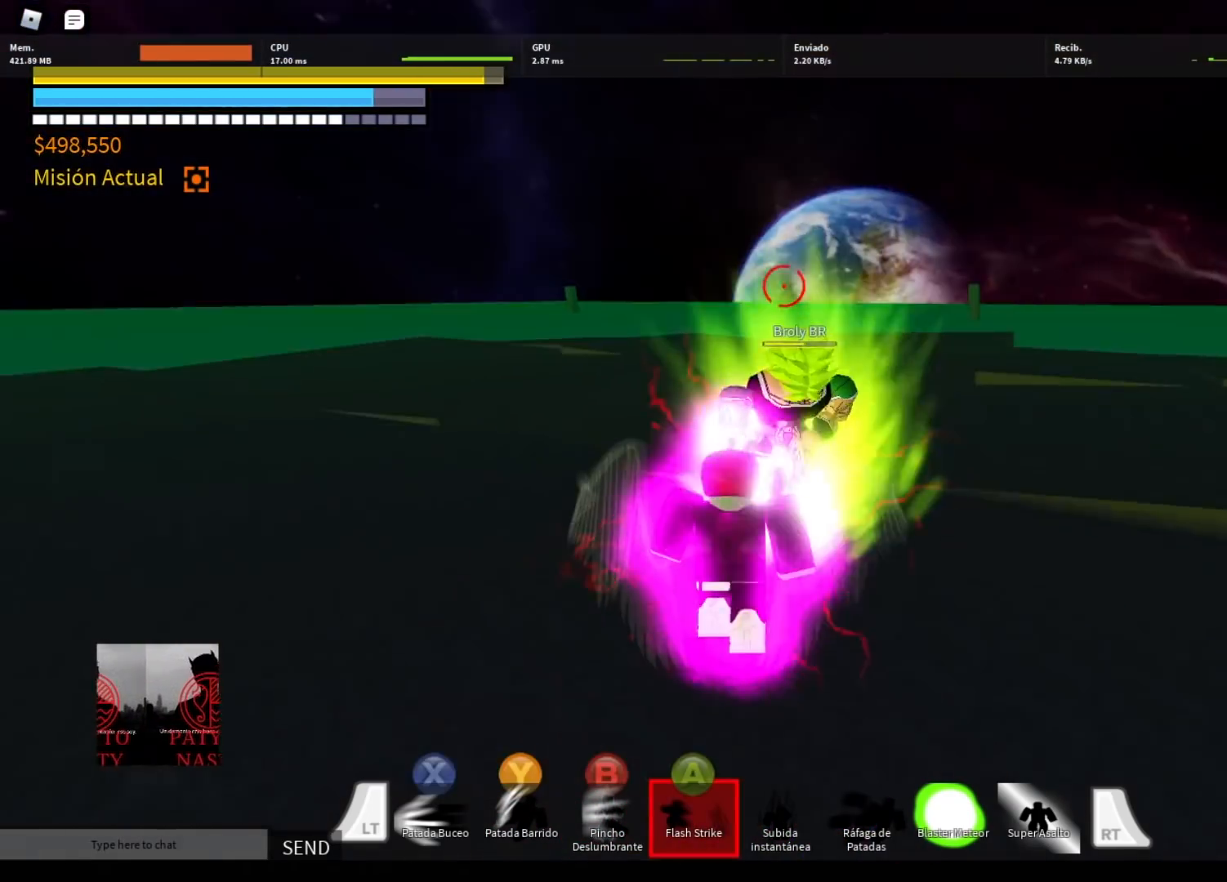
{"buttons": [], "left_stick": "right", "right_stick": "center", "events": [[67, "A", "down"], [133, "left_stick", "right"], [167, "A", "up"], [200, "R2", "up"]]}
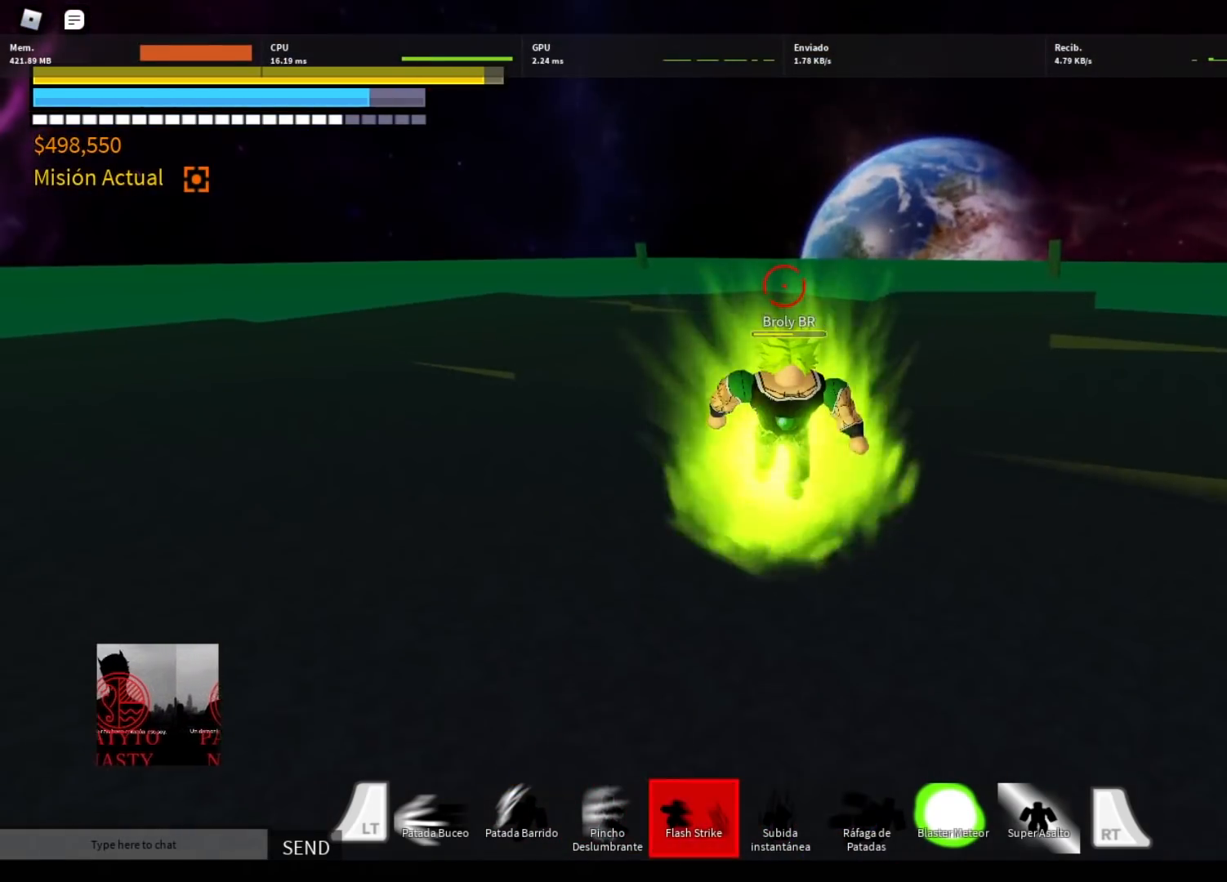
{"buttons": [], "left_stick": "center", "right_stick": "center", "events": [[234, "R2", "down"], [301, "B", "down"], [434, "B", "up"], [434, "R2", "up"], [501, "left_stick", "center"]]}
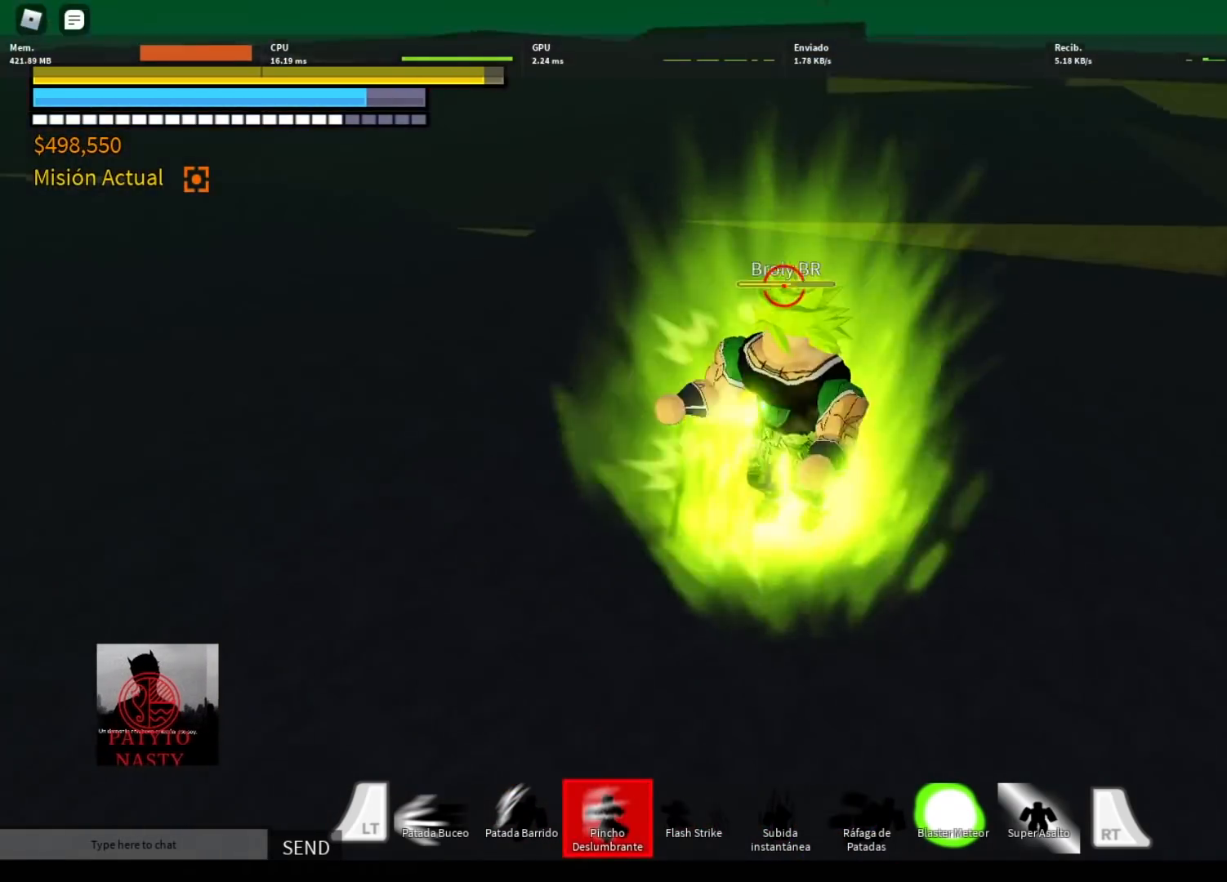
{"buttons": ["Y", "R2"], "left_stick": "center", "right_stick": "center", "events": [[133, "DPAD_LEFT", "down"], [200, "R2", "down"], [233, "Y", "down"], [267, "DPAD_LEFT", "up"], [367, "DPAD_LEFT", "down"], [367, "Y", "up"], [434, "Y", "down"], [467, "DPAD_LEFT", "up"]]}
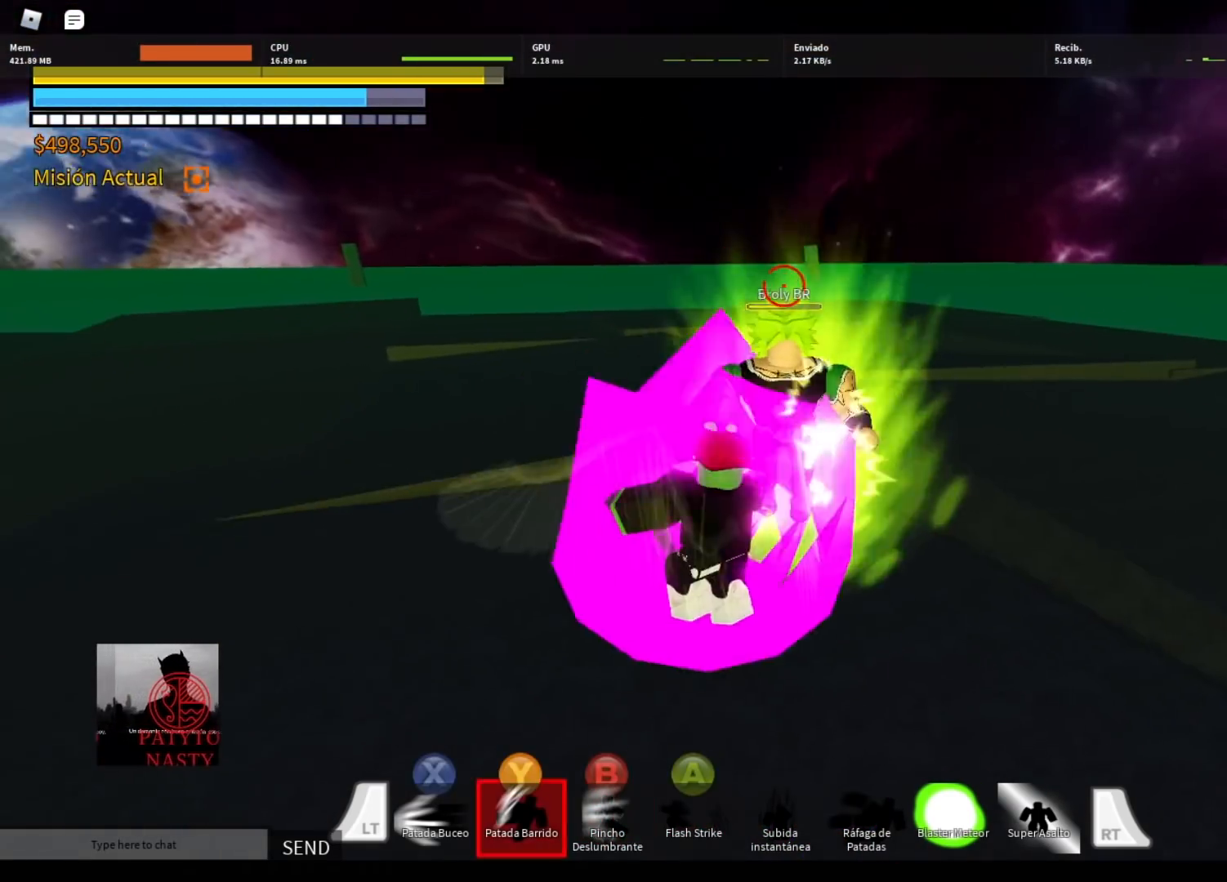
{"buttons": ["R2", "DPAD_LEFT"], "left_stick": "center", "right_stick": "center", "events": [[34, "DPAD_LEFT", "down"], [34, "Y", "up"], [134, "Y", "down"], [167, "DPAD_LEFT", "up"], [201, "Y", "up"], [234, "DPAD_LEFT", "down"], [267, "R2", "up"], [334, "DPAD_LEFT", "up"], [401, "DPAD_LEFT", "down"], [501, "R2", "down"]]}
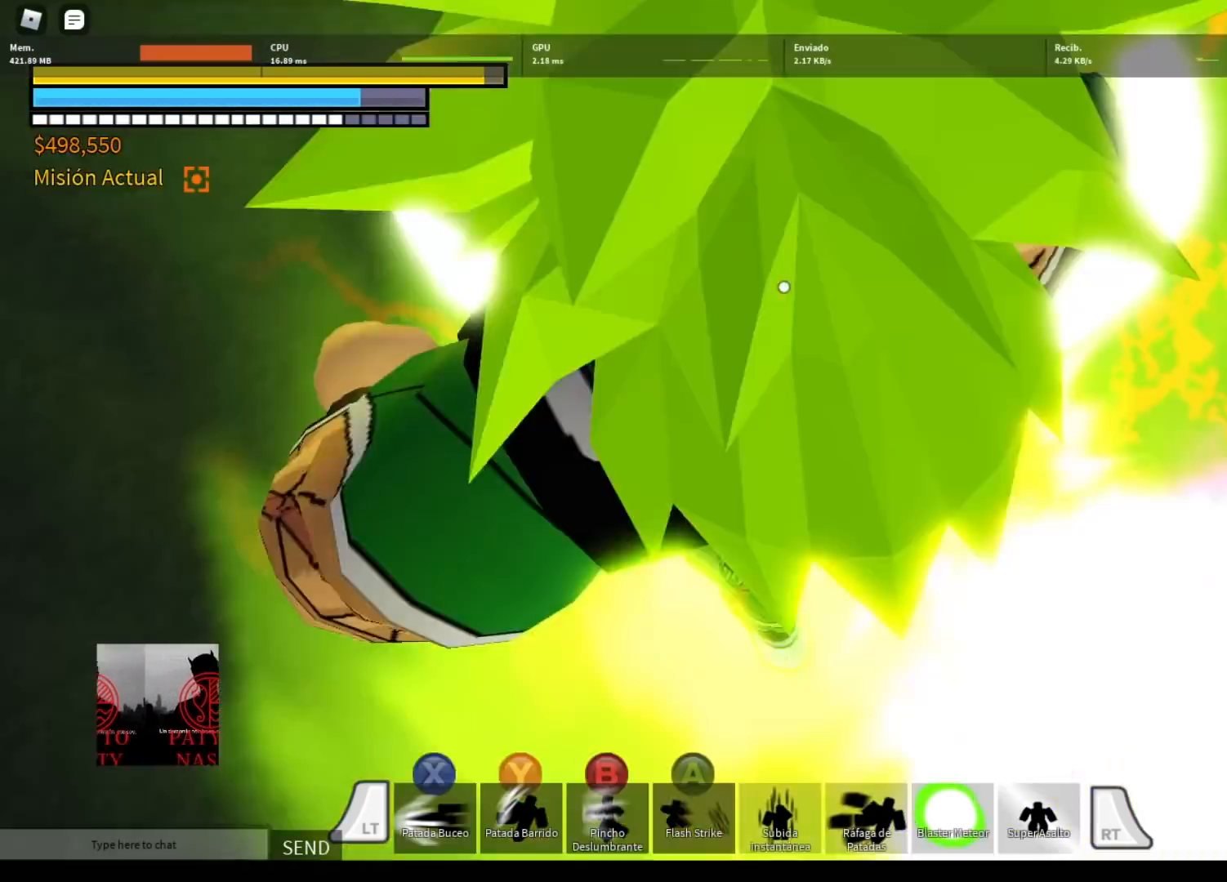
{"buttons": [], "left_stick": "right", "right_stick": "center", "events": [[33, "A", "down"], [33, "DPAD_LEFT", "up"], [100, "A", "up"], [233, "A", "down"], [300, "A", "up"], [300, "left_stick", "right"], [367, "A", "down"], [434, "A", "up"], [467, "R2", "up"]]}